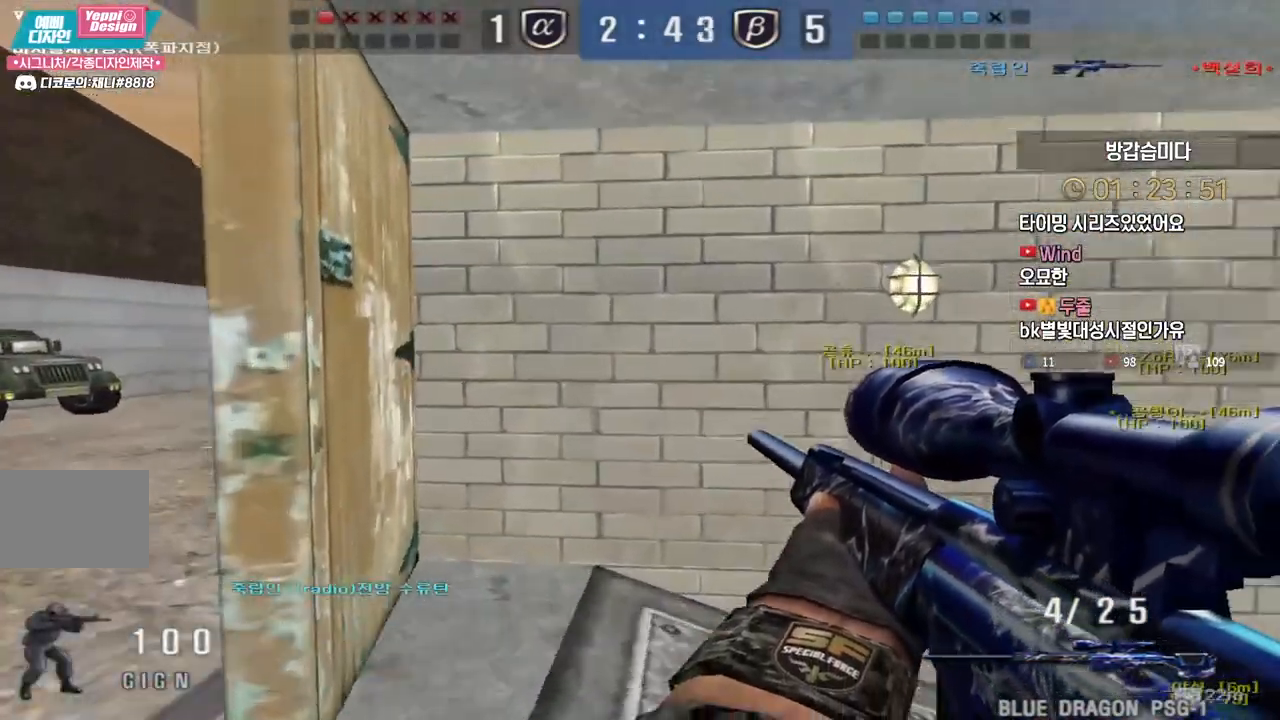
Gameplay with keyboard; each line is a JSON object with the keys held at the frame after it. "events" lists presses ("down") and releases ("up") of "a", "ctrl", "d", "e", "f", "q", "r", "s", "shift", "space", "tab" and "w" between this image and that frame as [ms after this image, input, new state], when the widget could be followed in between. No other keys are recorded. Mouse input is not recorded.
{"keys": ["space"], "events": [[467, "ctrl", "down"], [483, "a", "up"], [500, "ctrl", "up"], [500, "space", "down"], [500, "w", "up"]]}
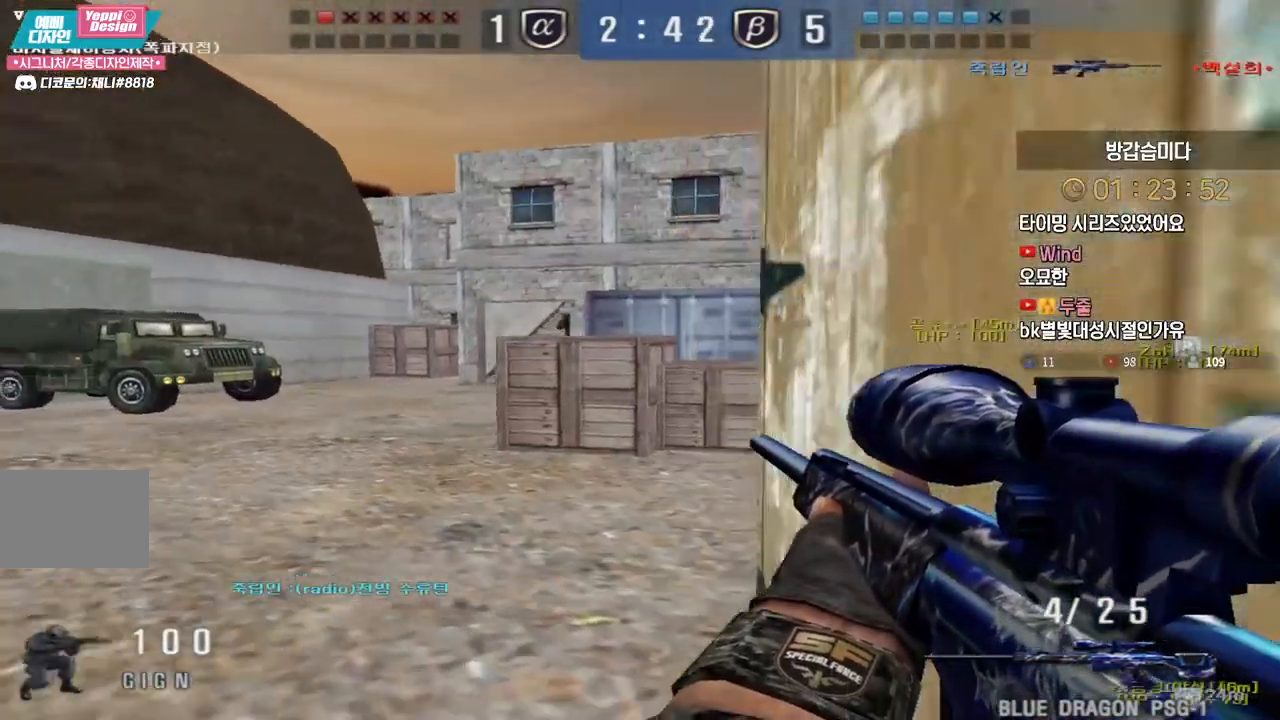
{"keys": ["a", "w"], "events": [[33, "space", "up"], [50, "a", "down"], [67, "w", "down"]]}
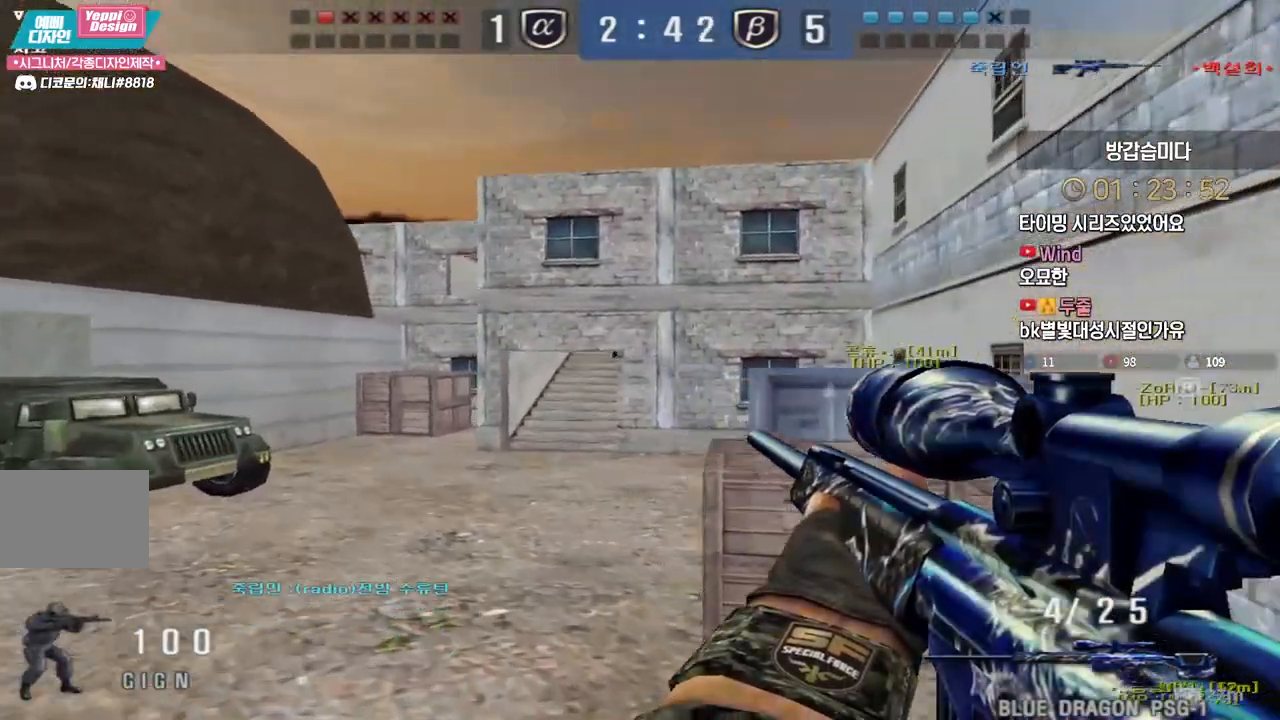
{"keys": ["d", "w"], "events": [[217, "ctrl", "down"], [250, "a", "up"], [250, "w", "up"], [450, "d", "down"], [450, "w", "down"], [467, "ctrl", "up"]]}
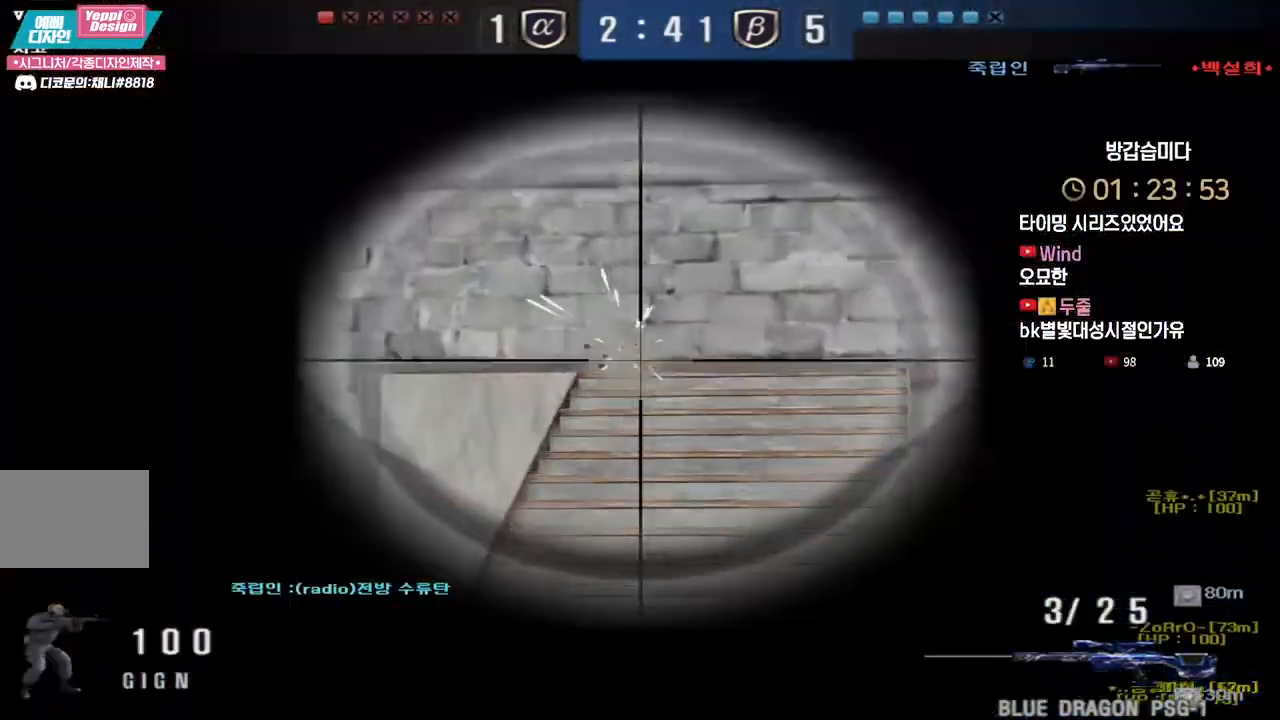
{"keys": ["ctrl", "d", "w"], "events": [[100, "w", "up"], [333, "ctrl", "down"], [350, "w", "down"]]}
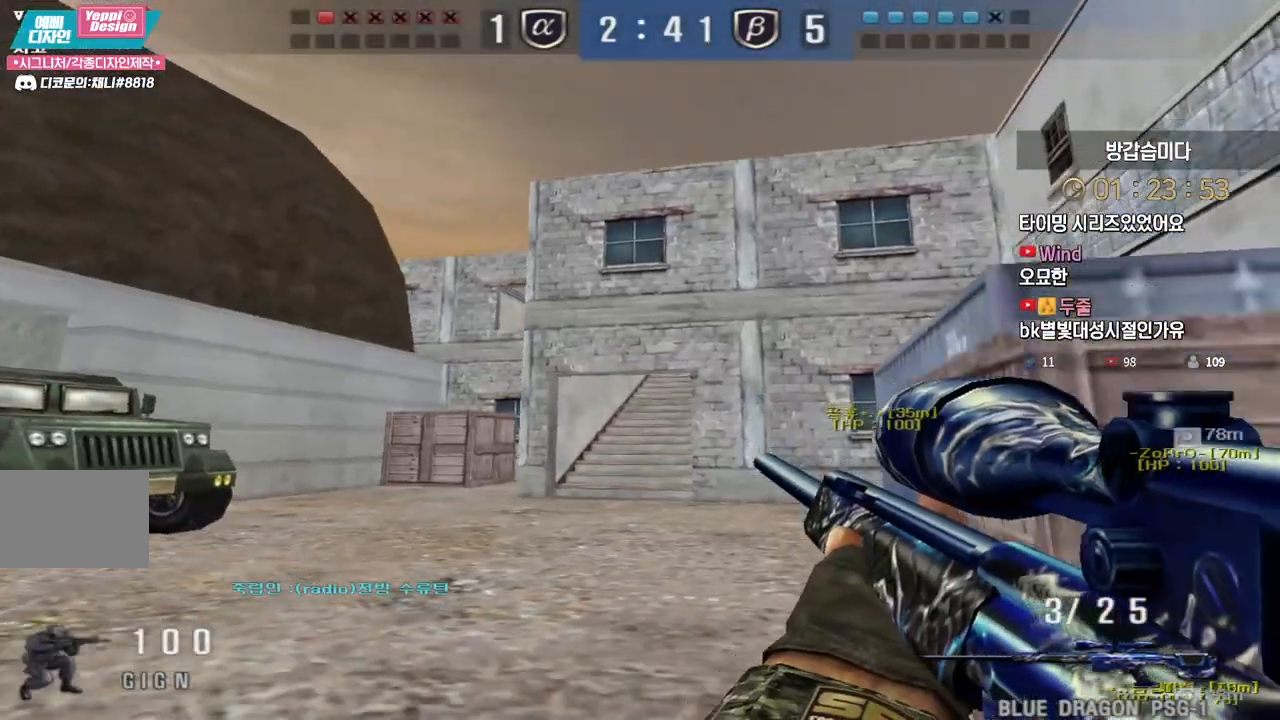
{"keys": ["ctrl"], "events": [[67, "w", "up"], [150, "d", "up"]]}
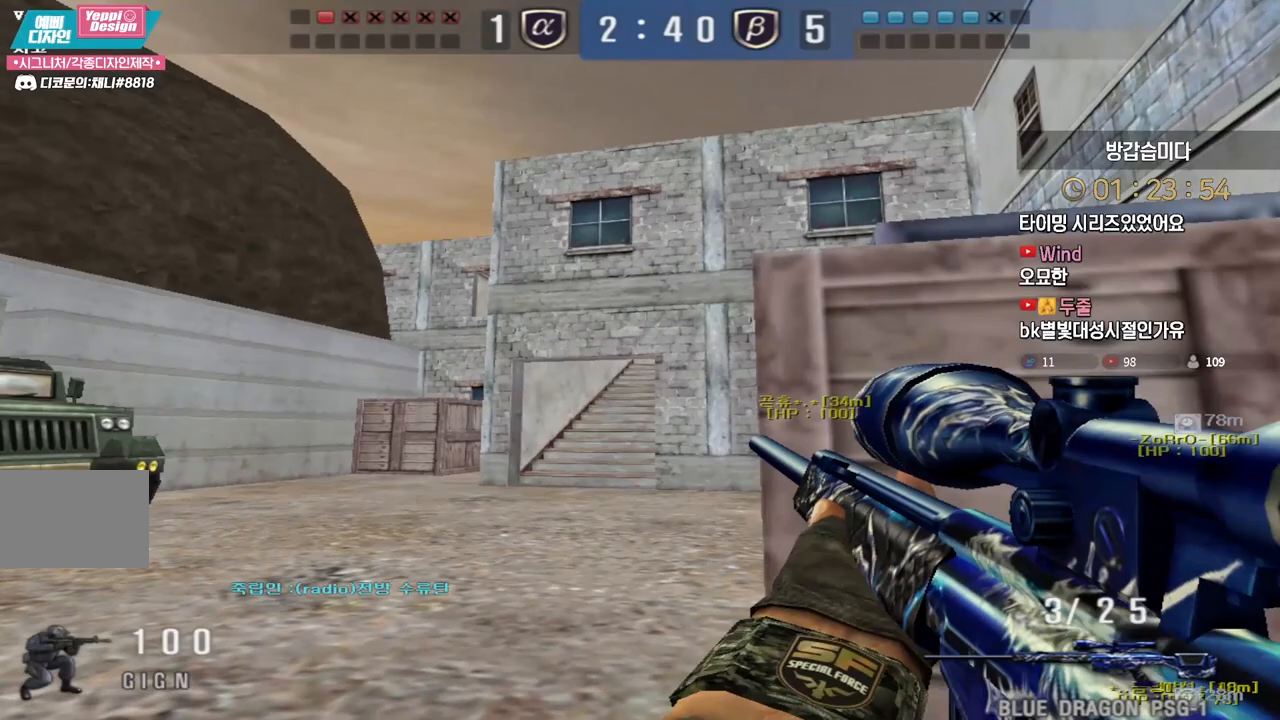
{"keys": ["d", "w"], "events": [[150, "w", "down"], [200, "ctrl", "up"], [267, "d", "down"]]}
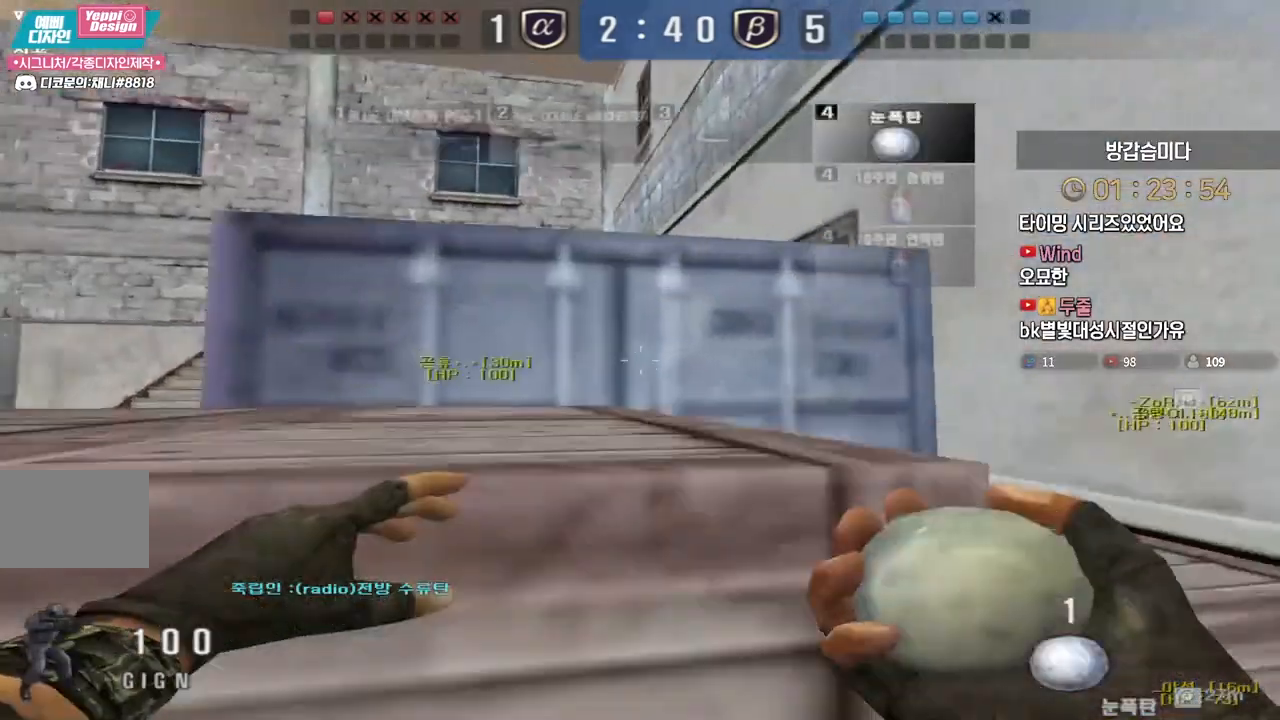
{"keys": ["ctrl", "d"], "events": [[117, "d", "up"], [133, "ctrl", "down"], [133, "w", "up"], [350, "d", "down"]]}
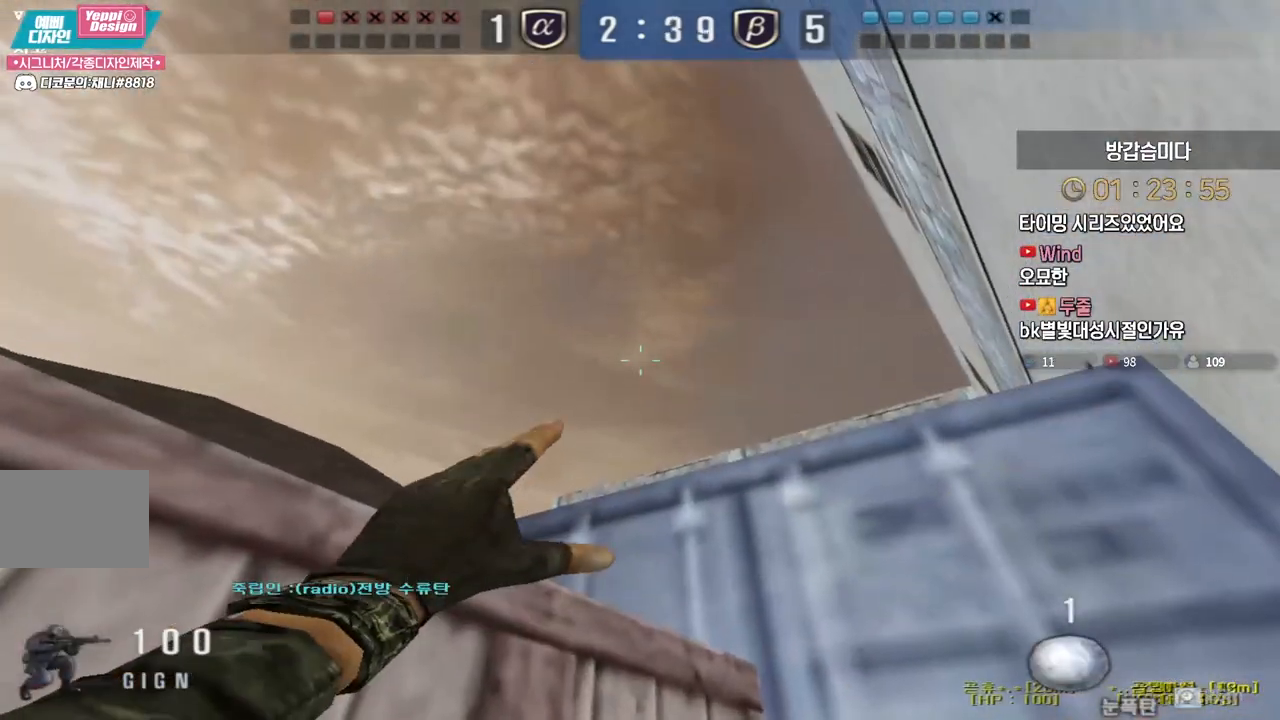
{"keys": ["ctrl"], "events": [[17, "d", "up"]]}
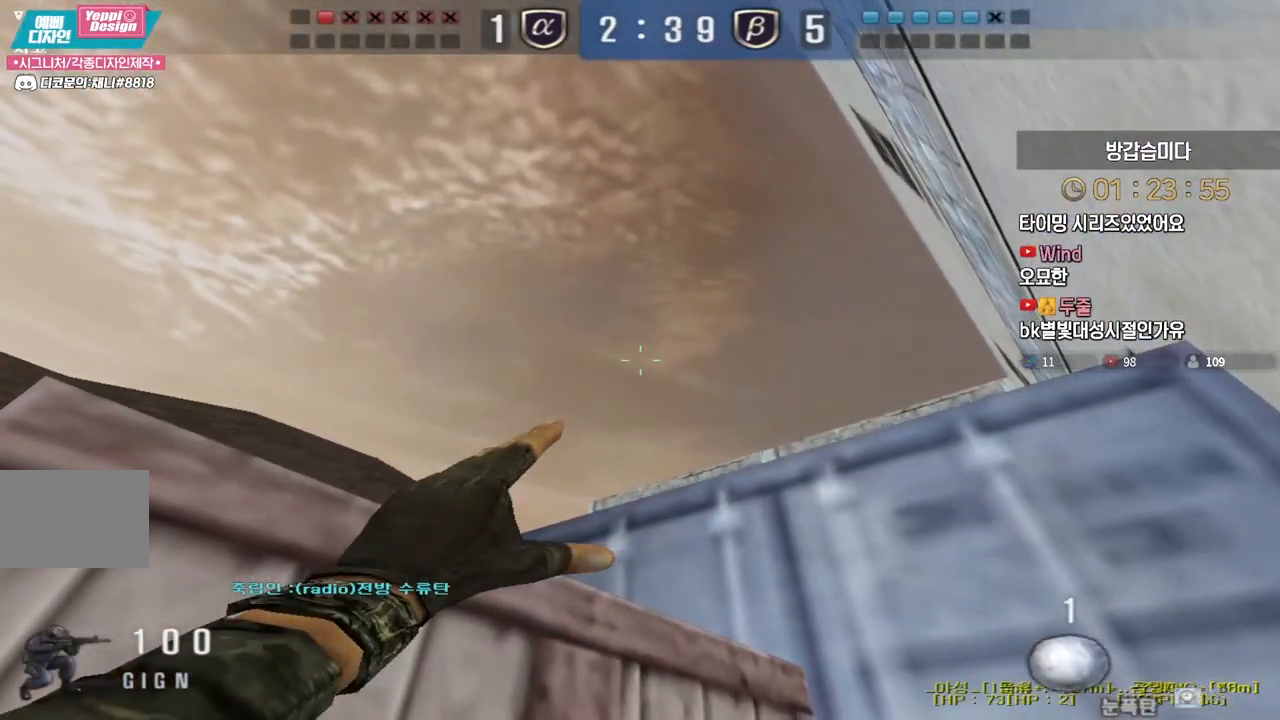
{"keys": ["a", "w"], "events": [[267, "a", "down"], [350, "w", "down"], [367, "ctrl", "up"]]}
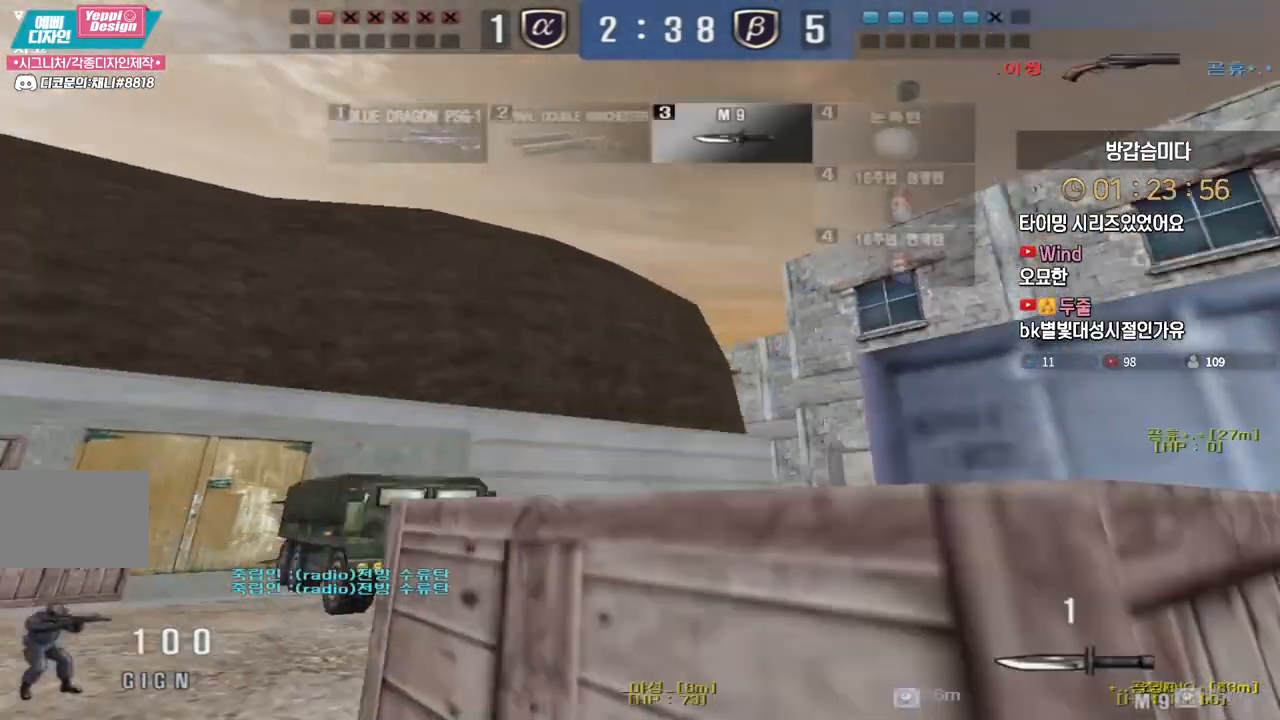
{"keys": [], "events": [[50, "ctrl", "down"], [67, "a", "up"], [67, "space", "down"], [83, "w", "up"], [133, "ctrl", "up"], [133, "space", "up"], [183, "ctrl", "down"], [483, "ctrl", "up"]]}
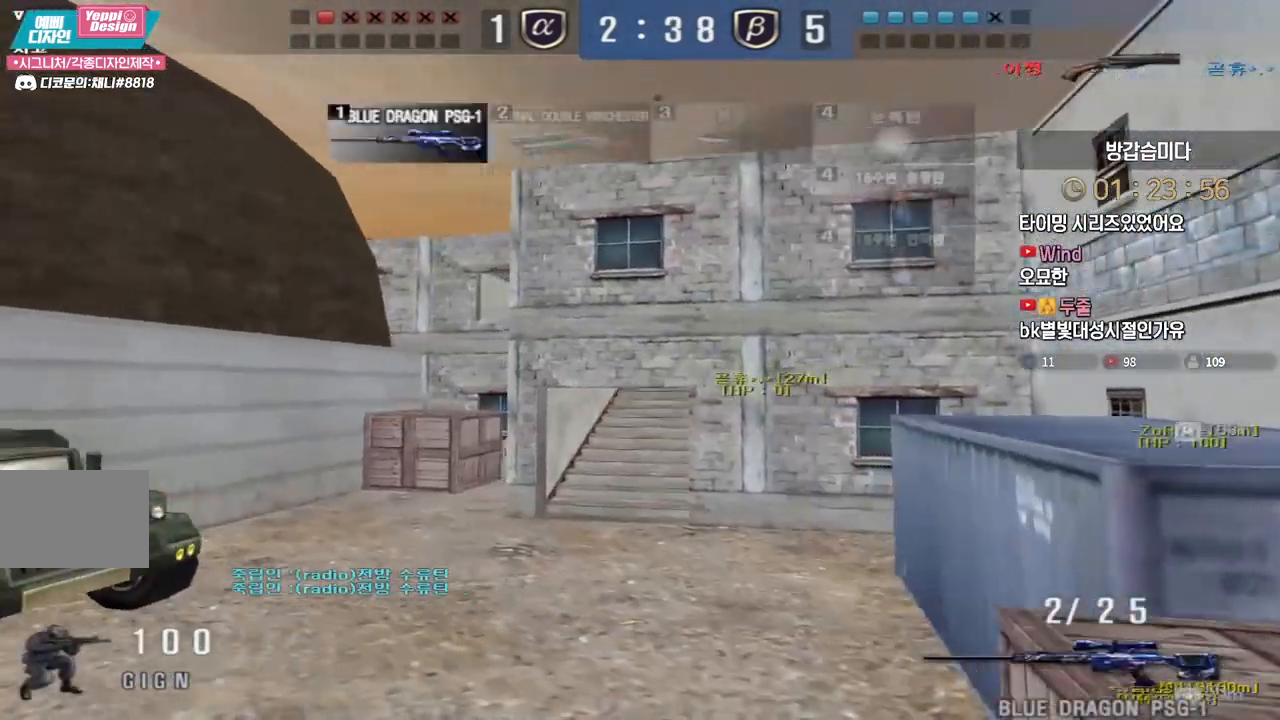
{"keys": ["a", "w"], "events": [[167, "a", "down"], [167, "w", "down"], [267, "ctrl", "down"], [317, "a", "up"], [317, "space", "down"], [317, "w", "up"], [350, "ctrl", "up"], [367, "w", "down"], [383, "a", "down"], [383, "space", "up"]]}
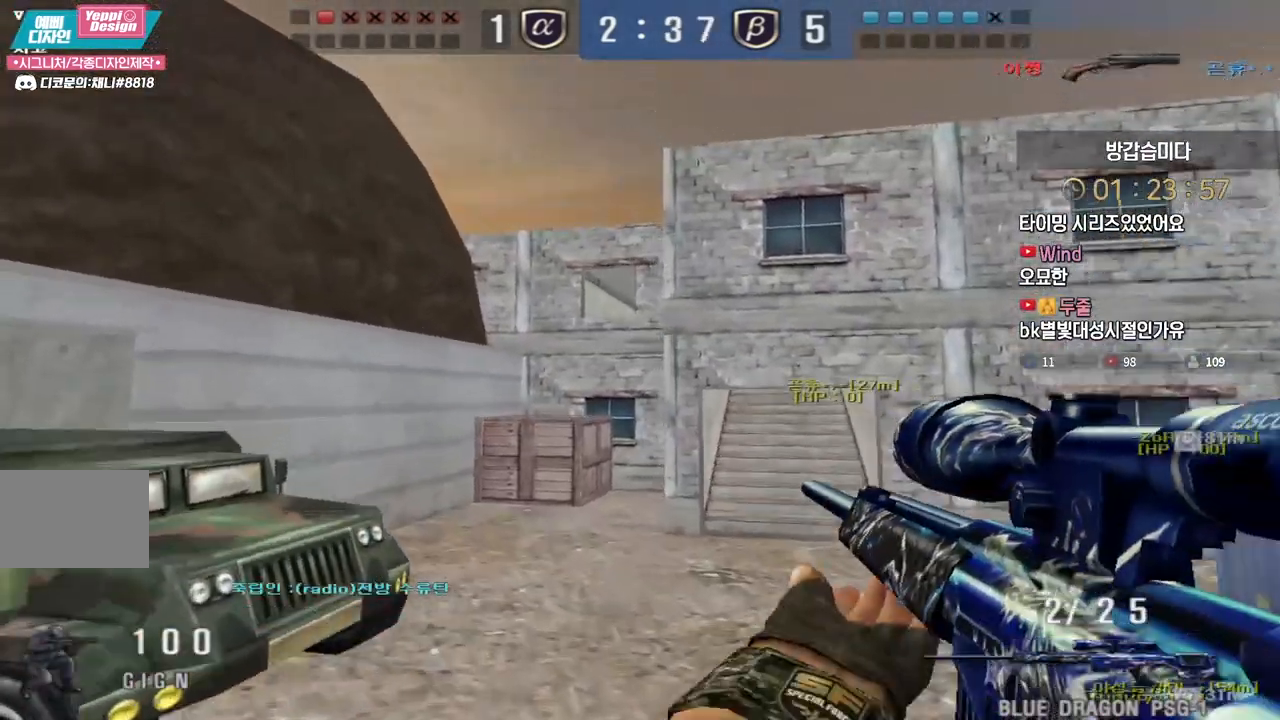
{"keys": ["d", "w"], "events": [[133, "a", "up"], [150, "d", "down"]]}
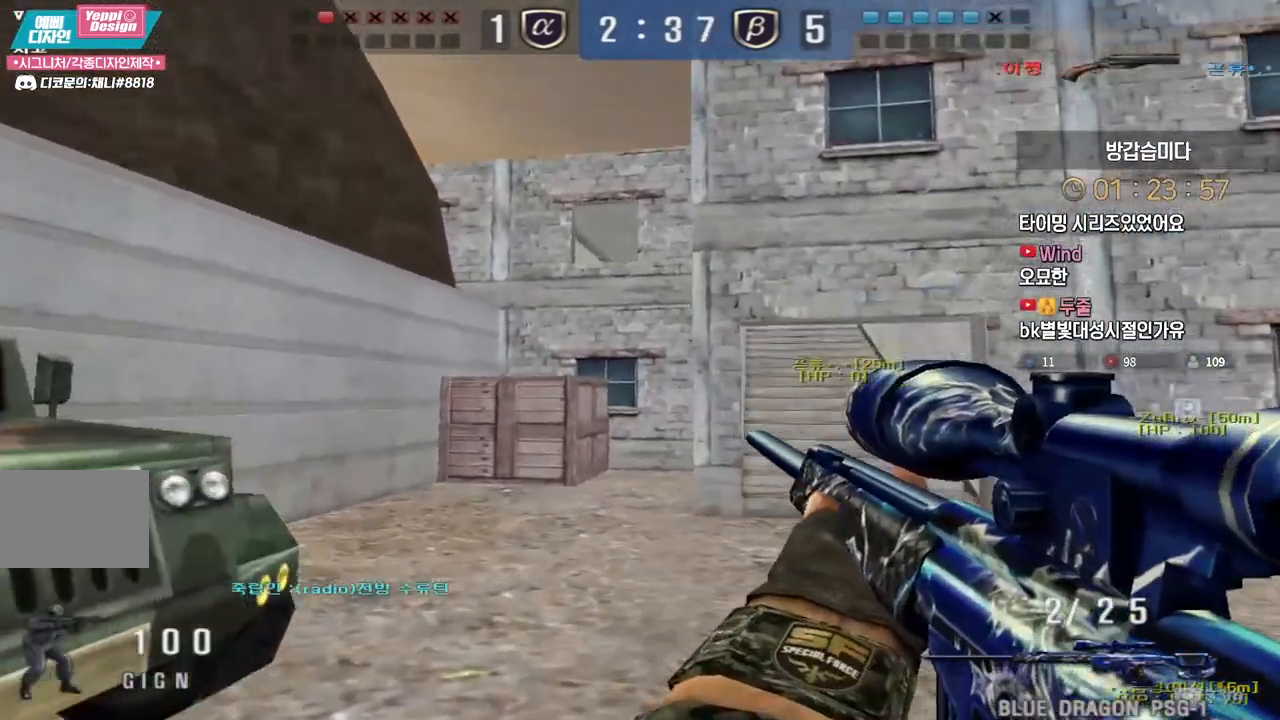
{"keys": ["d", "tab", "w"], "events": [[17, "ctrl", "down"], [33, "w", "up"], [50, "d", "up"], [50, "space", "down"], [83, "ctrl", "up"], [100, "space", "up"], [117, "d", "down"], [117, "w", "down"], [200, "tab", "down"]]}
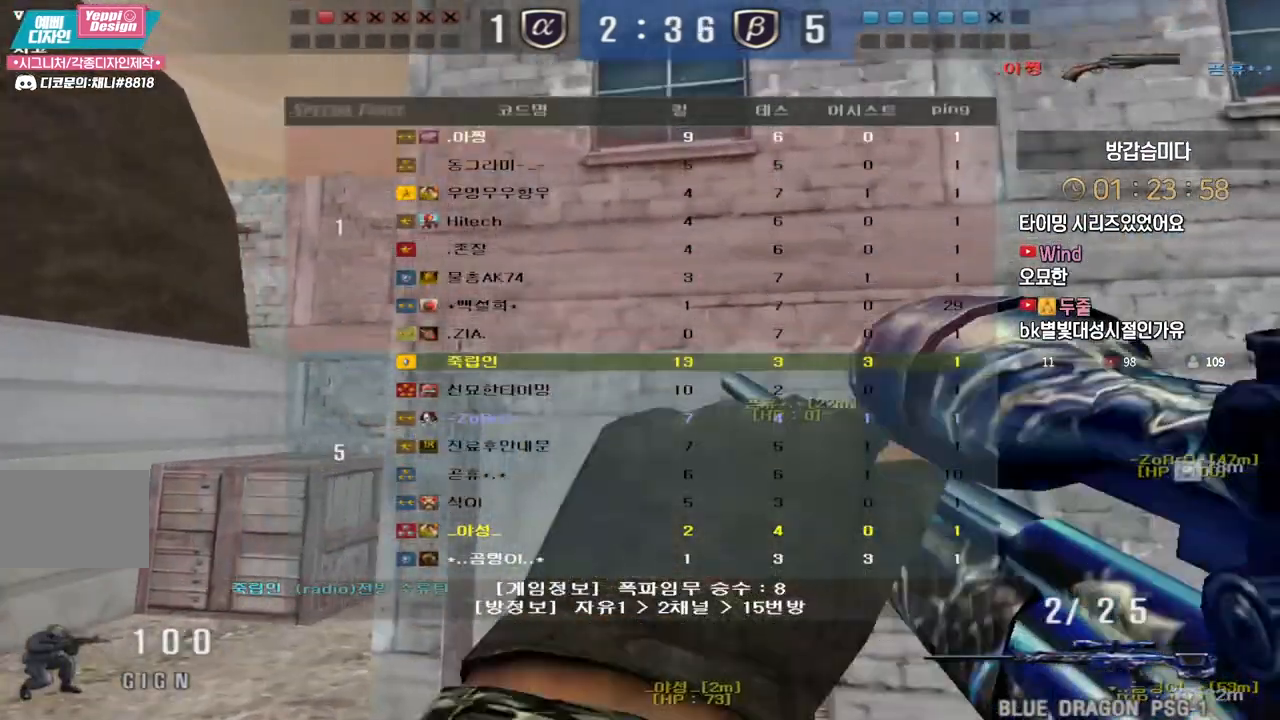
{"keys": ["a", "w"], "events": [[33, "tab", "up"], [200, "d", "up"], [233, "a", "down"], [350, "ctrl", "down"], [367, "w", "up"], [383, "a", "up"], [467, "ctrl", "up"], [467, "w", "down"], [483, "a", "down"]]}
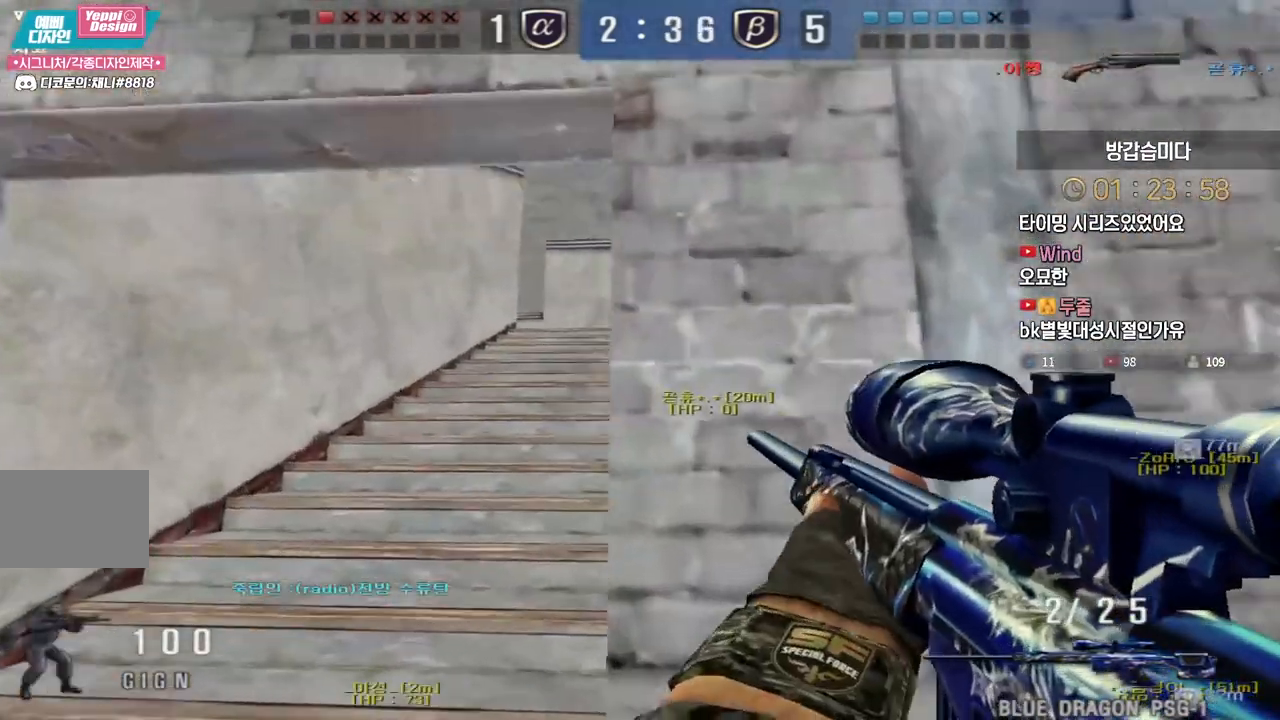
{"keys": ["d", "w"], "events": [[83, "ctrl", "down"], [117, "a", "up"], [117, "w", "up"], [183, "a", "down"], [183, "ctrl", "up"], [183, "w", "down"], [333, "ctrl", "down"], [350, "w", "up"], [367, "a", "up"], [417, "ctrl", "up"], [417, "d", "down"], [433, "w", "down"]]}
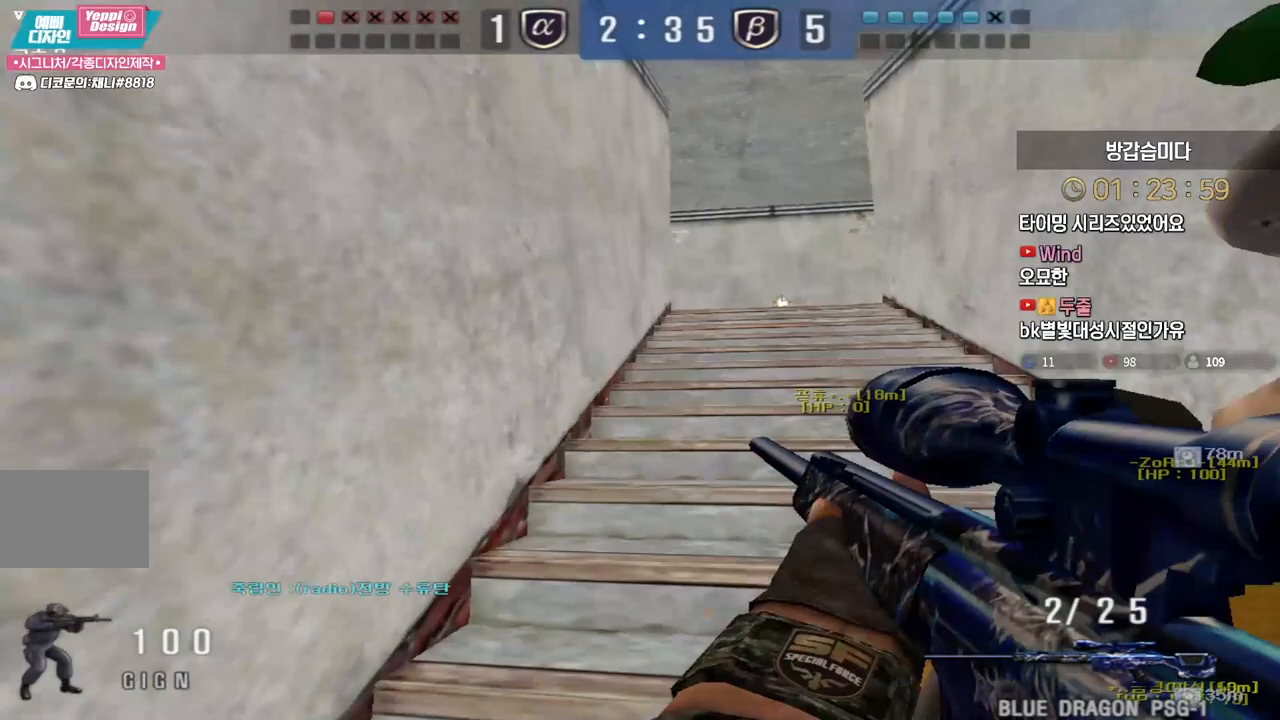
{"keys": ["a", "w"], "events": [[17, "ctrl", "down"], [50, "d", "up"], [50, "space", "down"], [50, "w", "up"], [83, "ctrl", "up"], [100, "space", "up"], [117, "d", "down"], [117, "w", "down"], [350, "a", "down"], [350, "d", "up"]]}
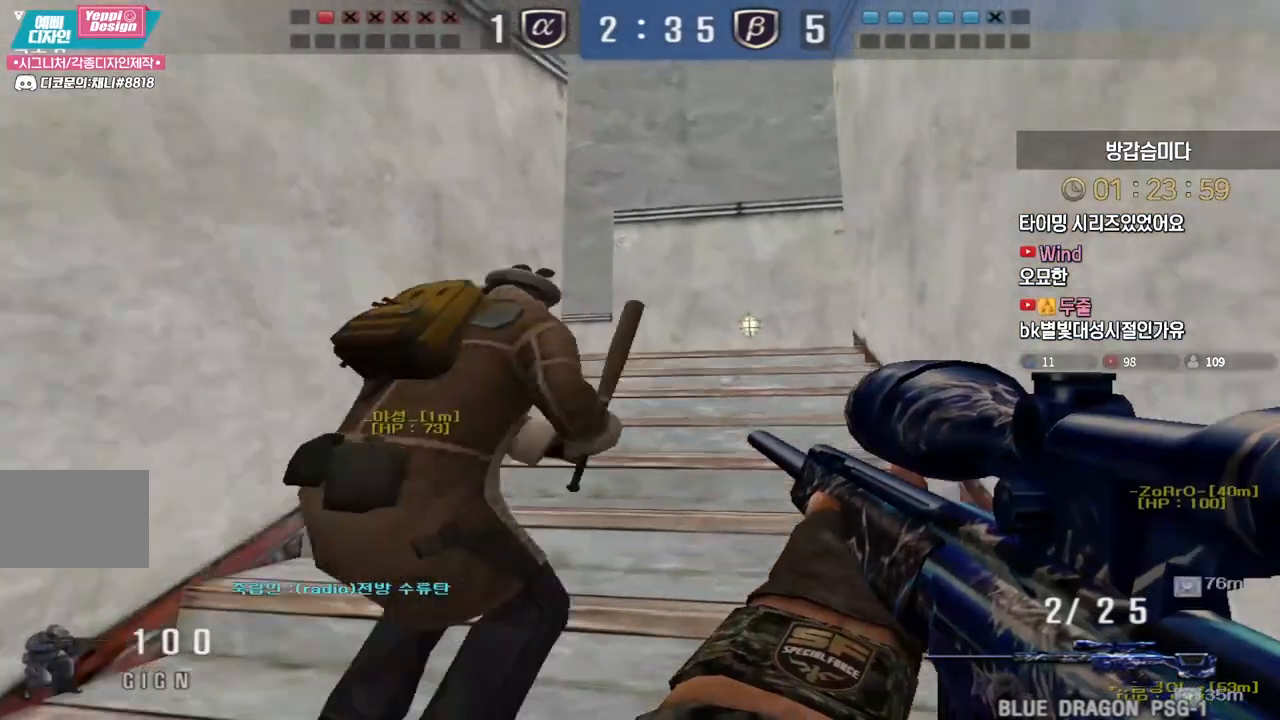
{"keys": ["d", "w"], "events": [[83, "ctrl", "down"], [100, "a", "up"], [117, "space", "down"], [117, "w", "up"], [150, "ctrl", "up"], [167, "space", "up"], [183, "d", "down"], [183, "w", "down"]]}
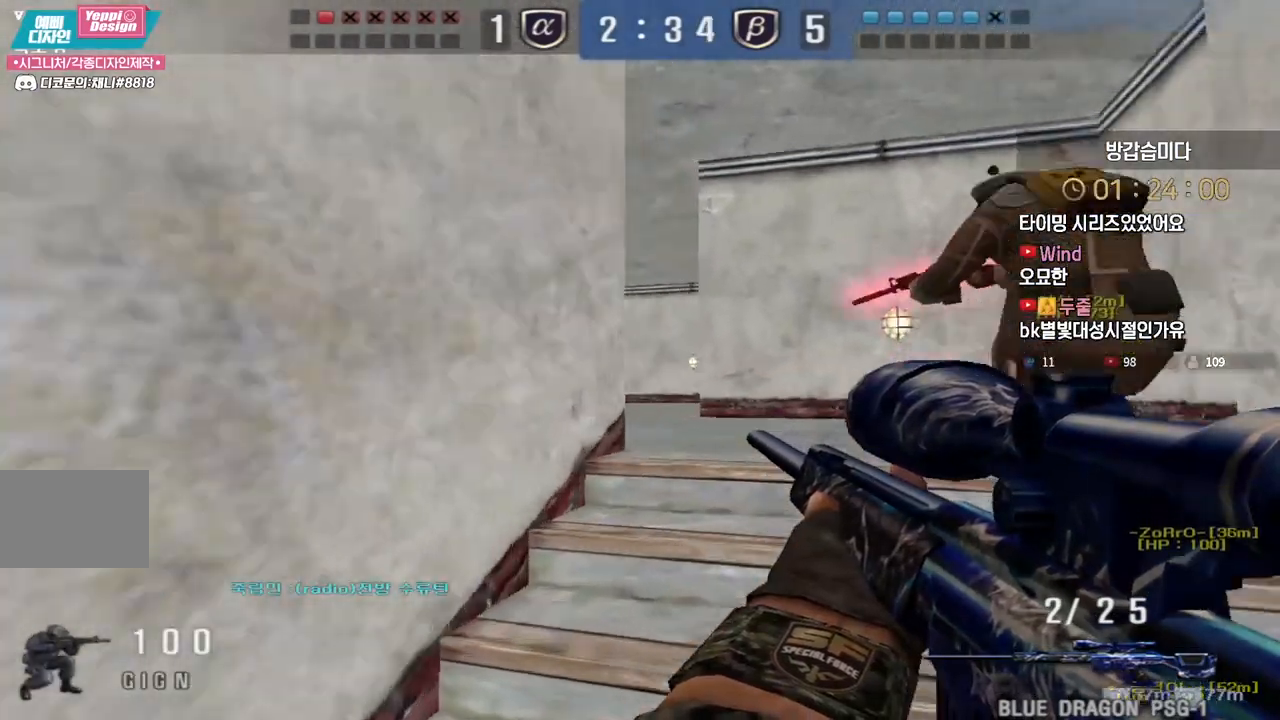
{"keys": ["a", "w"], "events": [[133, "ctrl", "down"], [150, "d", "up"], [150, "w", "up"], [183, "ctrl", "up"], [217, "d", "down"], [233, "w", "down"], [367, "a", "down"], [383, "d", "up"]]}
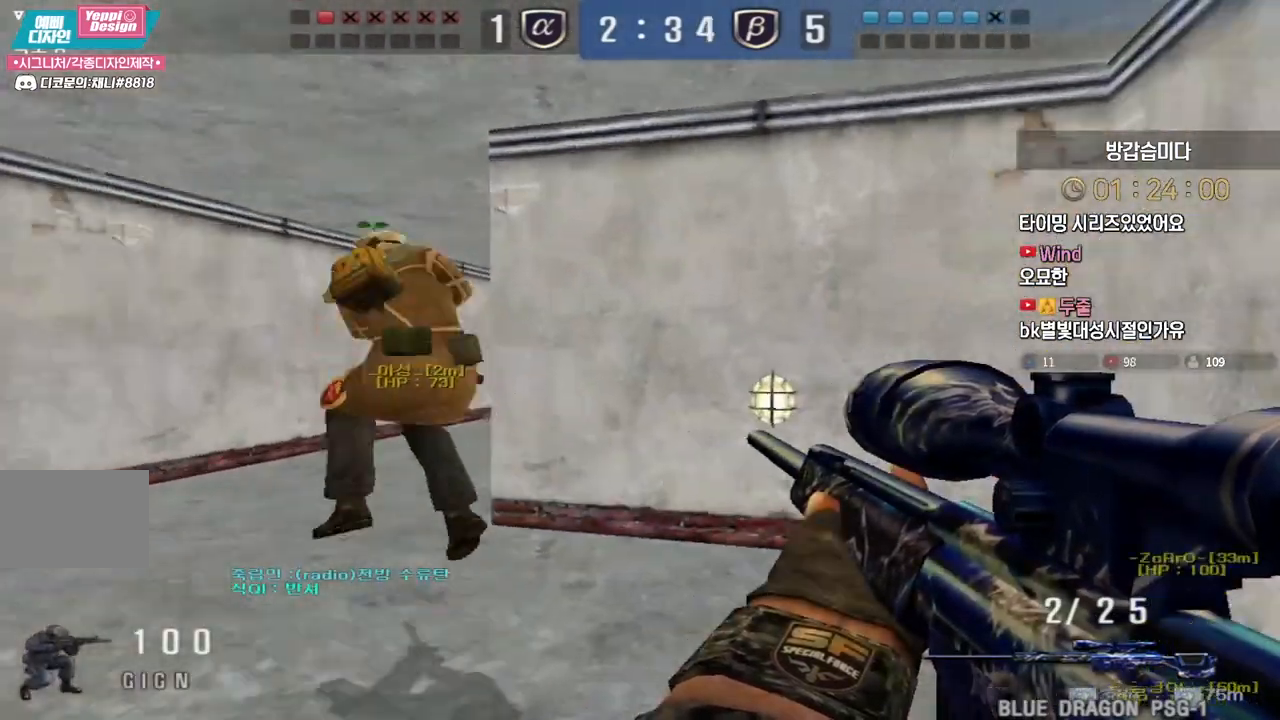
{"keys": ["a", "w"], "events": [[233, "ctrl", "down"], [250, "a", "up"], [250, "w", "up"], [267, "space", "down"], [283, "ctrl", "up"], [300, "space", "up"], [333, "a", "down"], [333, "w", "down"]]}
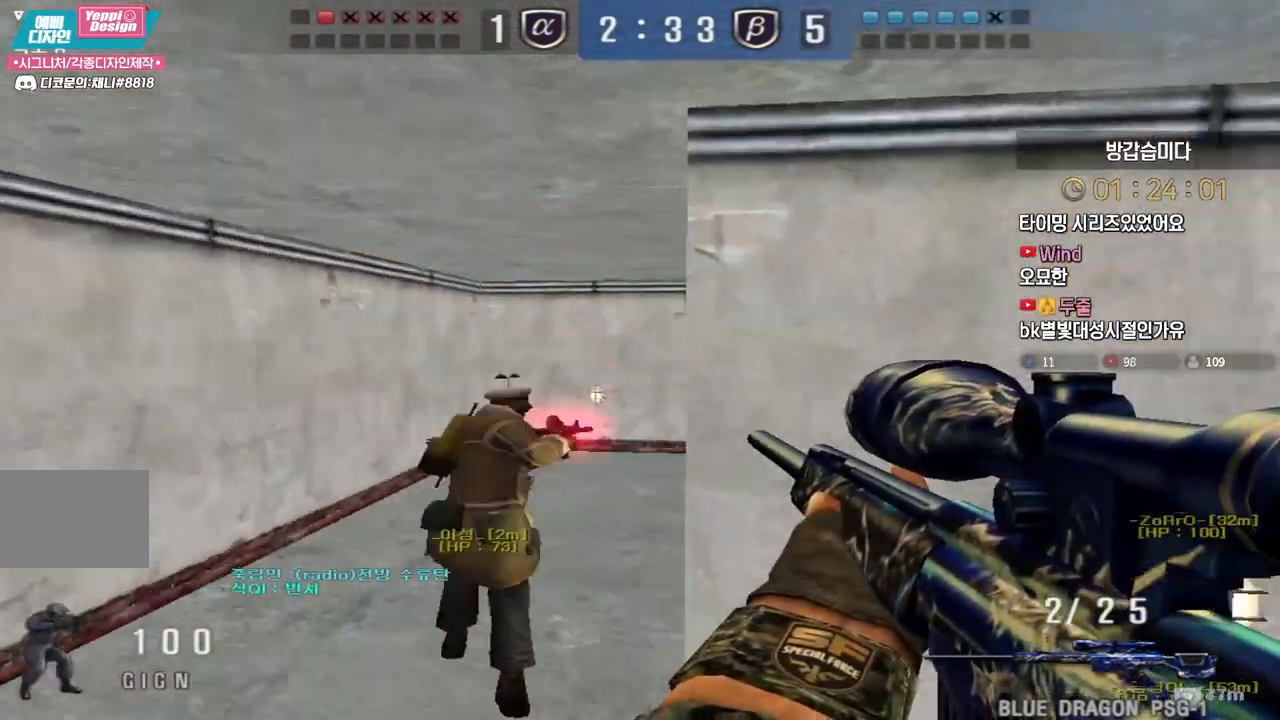
{"keys": ["a", "ctrl", "w"], "events": [[500, "ctrl", "down"]]}
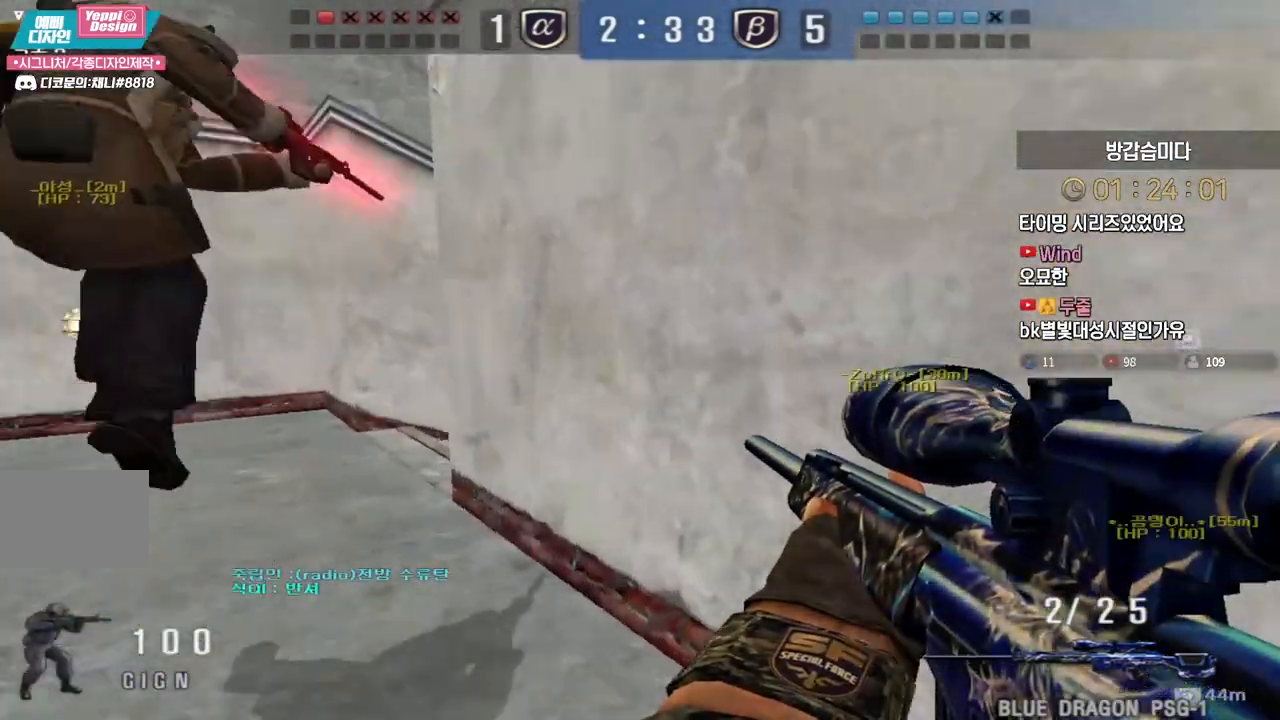
{"keys": ["w"], "events": [[17, "a", "up"], [33, "ctrl", "up"], [33, "space", "down"], [33, "w", "up"], [67, "space", "up"], [100, "a", "down"], [100, "w", "down"], [483, "a", "up"]]}
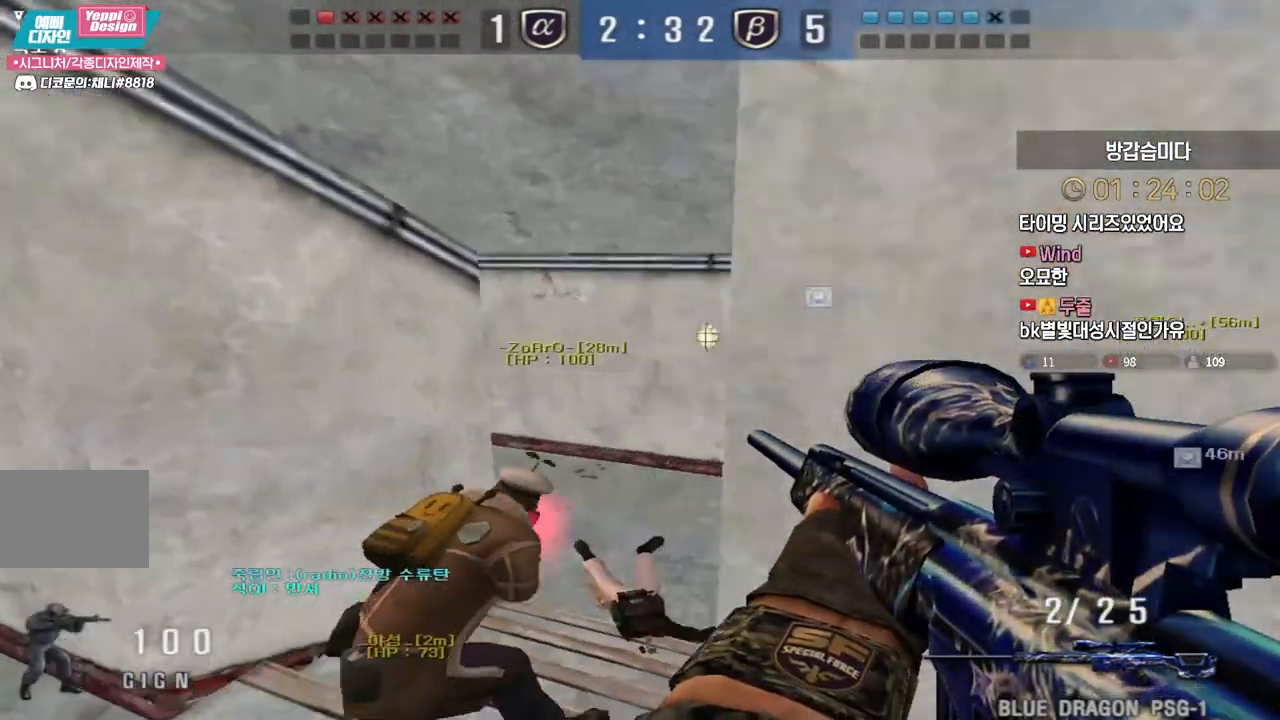
{"keys": ["ctrl"], "events": [[17, "d", "down"], [283, "ctrl", "down"], [300, "d", "up"], [317, "w", "up"], [383, "ctrl", "up"], [383, "w", "down"], [400, "d", "down"], [467, "d", "up"], [483, "ctrl", "down"], [500, "w", "up"]]}
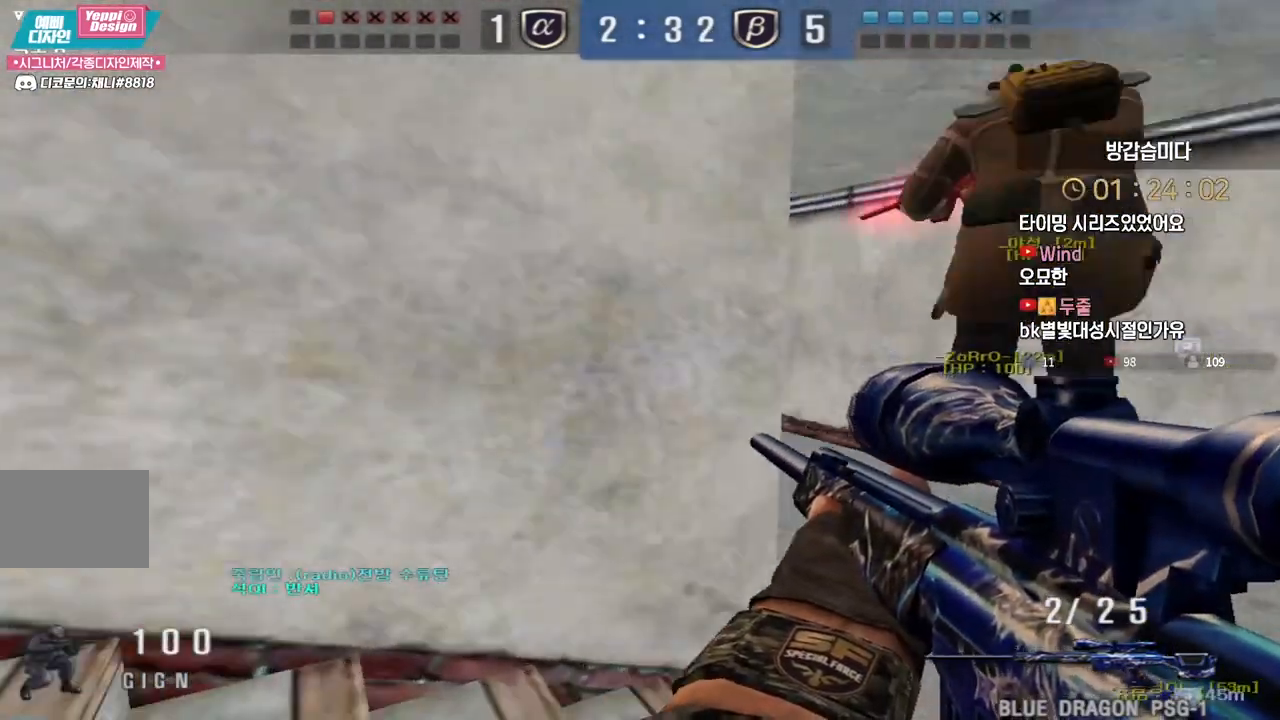
{"keys": ["a", "w"], "events": [[17, "space", "down"], [33, "ctrl", "up"], [67, "d", "down"], [67, "space", "up"], [83, "w", "down"], [450, "d", "up"], [483, "a", "down"]]}
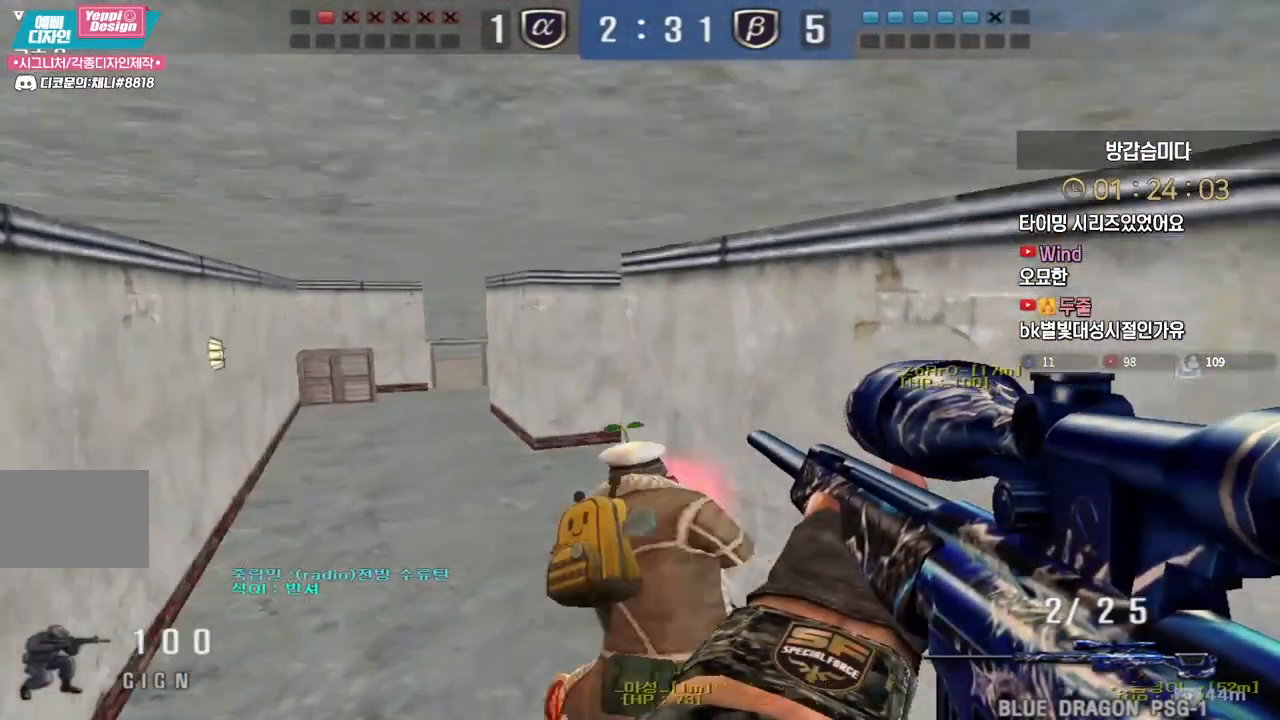
{"keys": [], "events": [[300, "ctrl", "down"], [333, "a", "up"], [333, "space", "down"], [333, "w", "up"], [350, "ctrl", "up"], [367, "space", "up"]]}
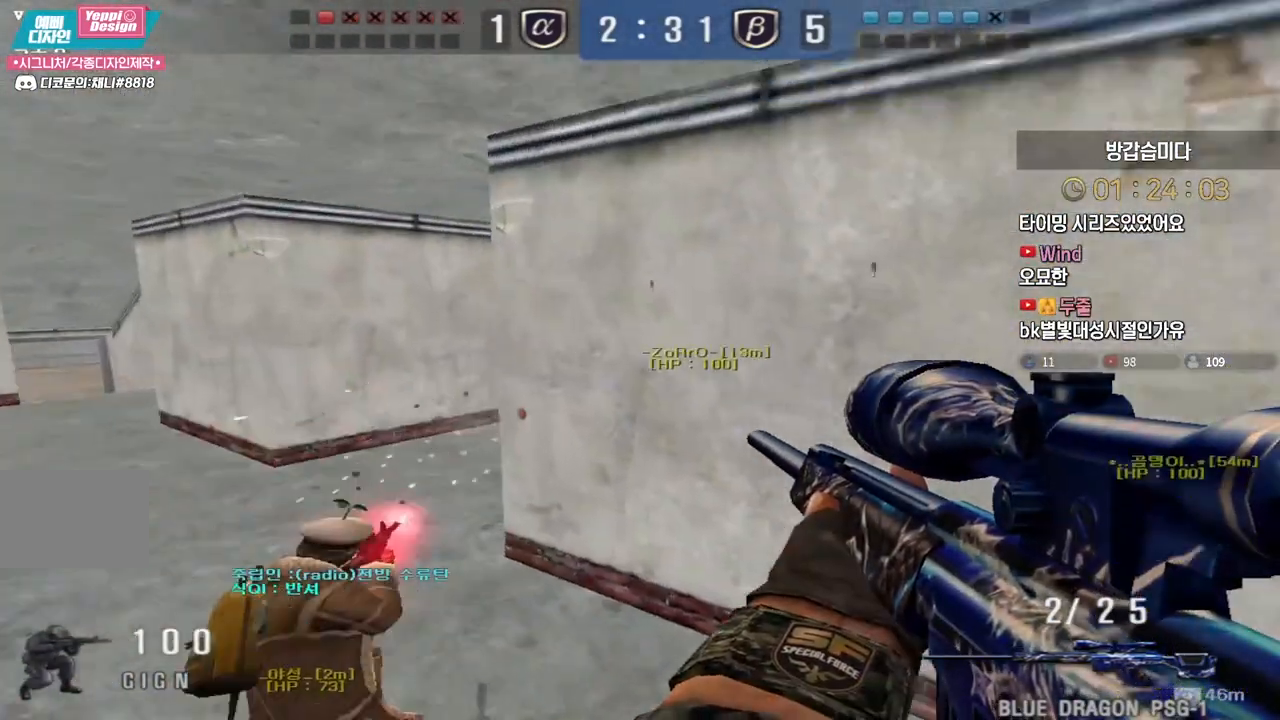
{"keys": ["a", "ctrl", "w"], "events": [[400, "w", "down"], [417, "a", "down"], [500, "ctrl", "down"]]}
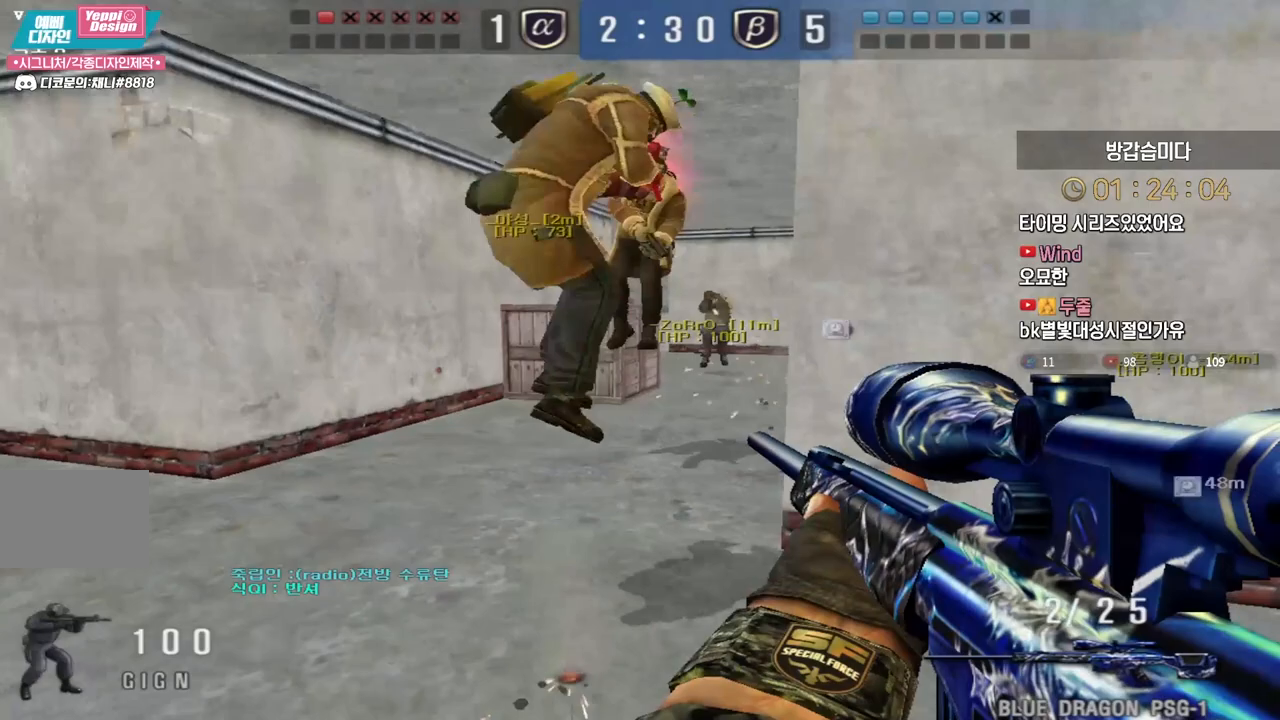
{"keys": ["d", "w"], "events": [[33, "a", "up"], [33, "space", "down"], [33, "w", "up"], [67, "ctrl", "up"], [83, "space", "up"], [200, "d", "down"], [200, "w", "down"]]}
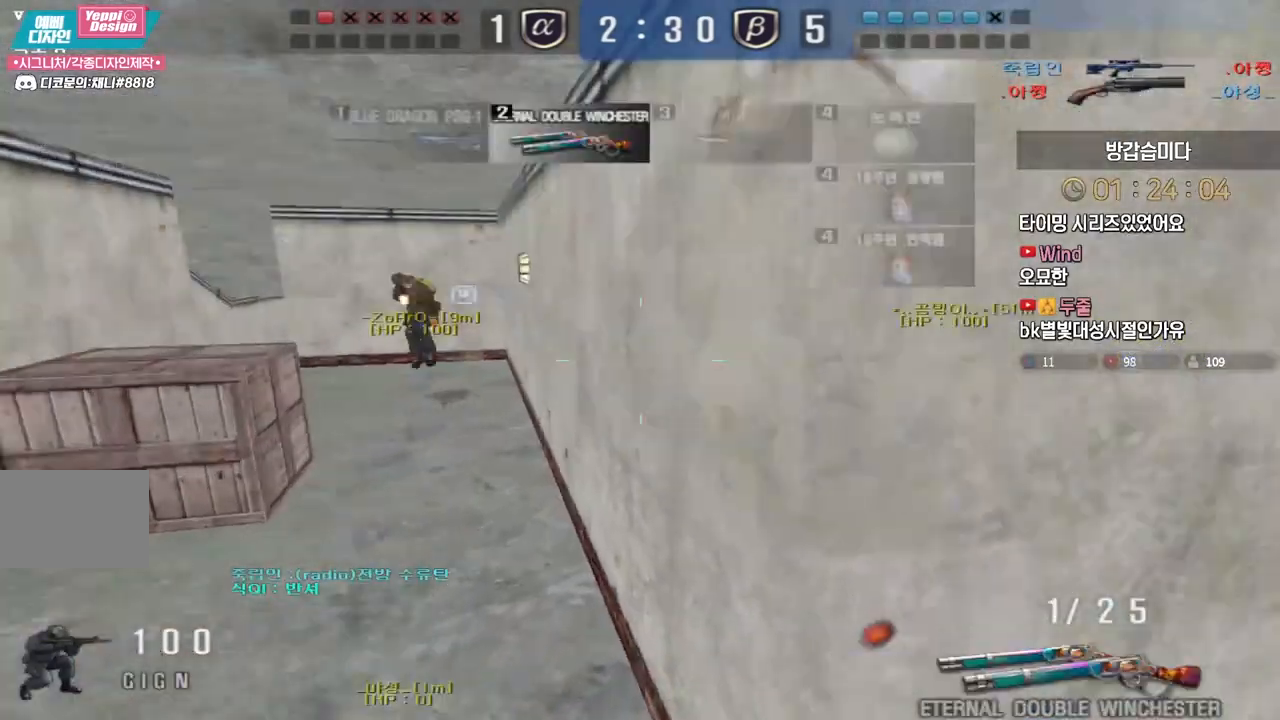
{"keys": ["ctrl", "tab"], "events": [[250, "ctrl", "down"], [267, "space", "down"], [267, "w", "up"], [283, "d", "up"], [317, "space", "up"], [400, "tab", "down"]]}
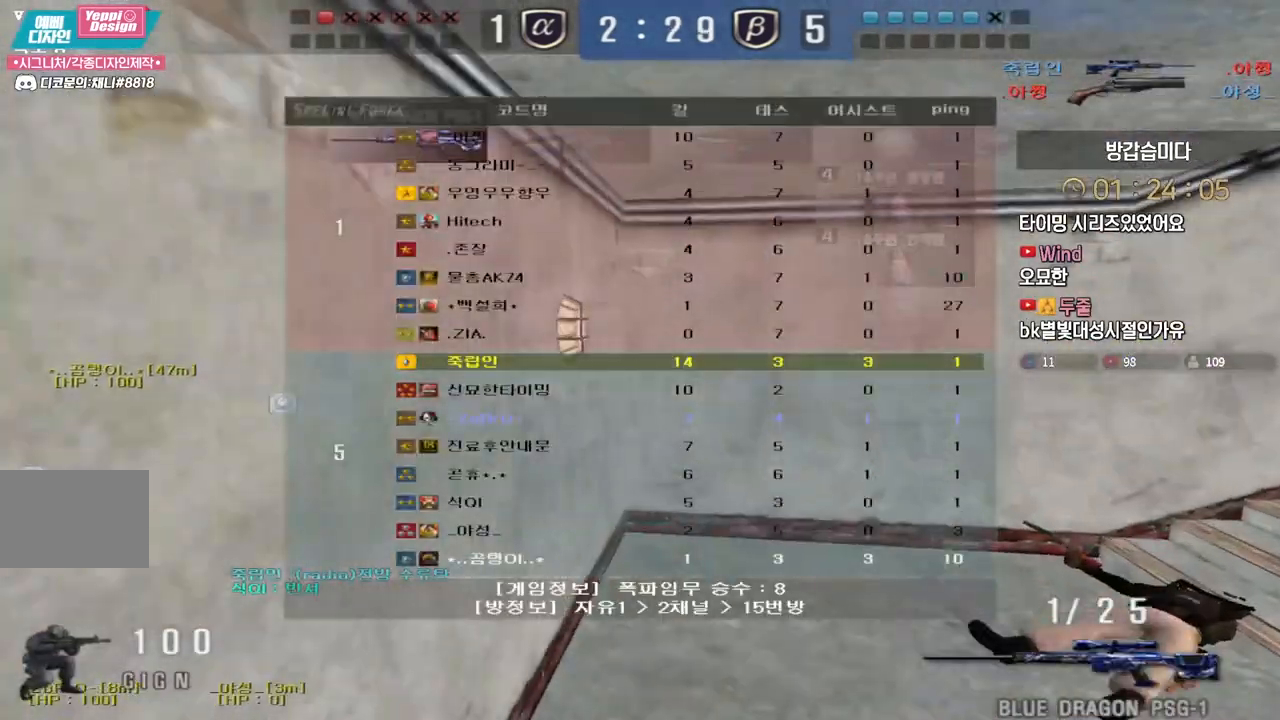
{"keys": ["ctrl", "d", "w"], "events": [[33, "r", "down"], [117, "r", "up"], [183, "w", "down"], [200, "ctrl", "up"], [217, "d", "down"], [450, "tab", "up"], [500, "ctrl", "down"]]}